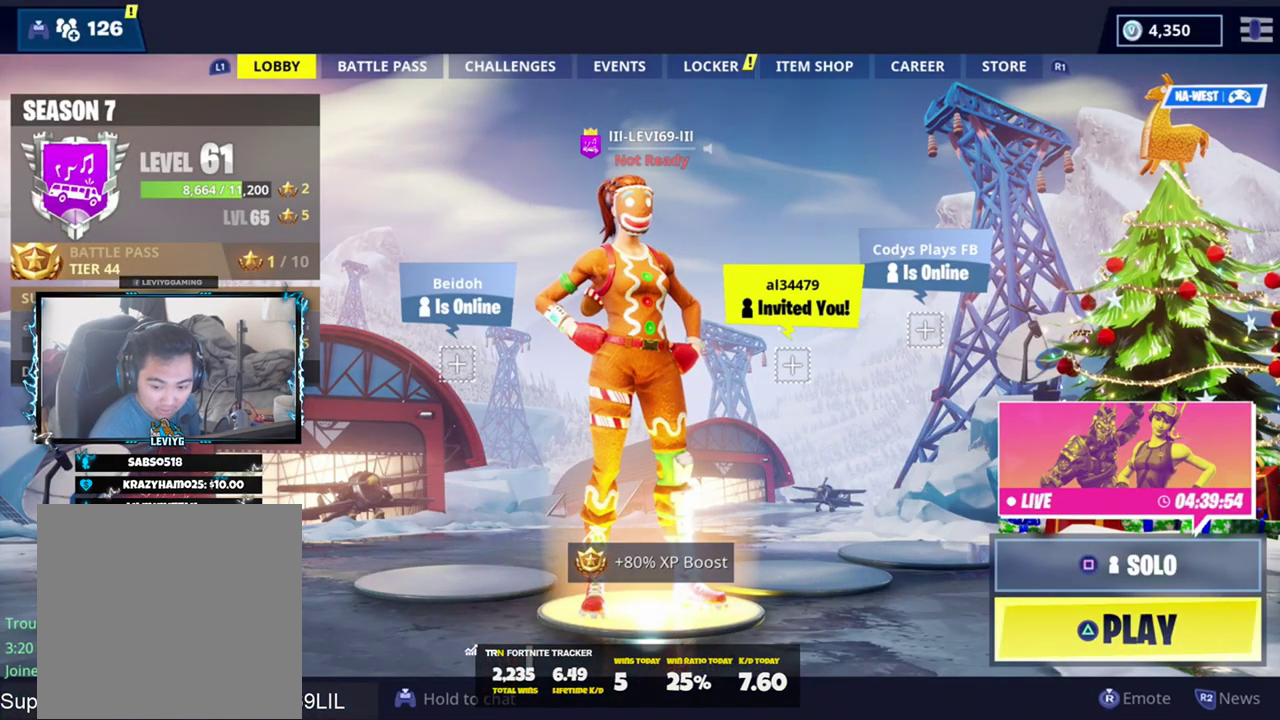
Gameplay with a controller (PlayStation layout); each line is a JSON object with the inputs held at the frame after it. "events" lists button and stick changes between this image and that frame as [ms after this image, input, new state], when the widget could be followed in between.
{"buttons": ["TRIANGLE"], "left_stick": "center", "right_stick": "center", "events": [[417, "TRIANGLE", "down"]]}
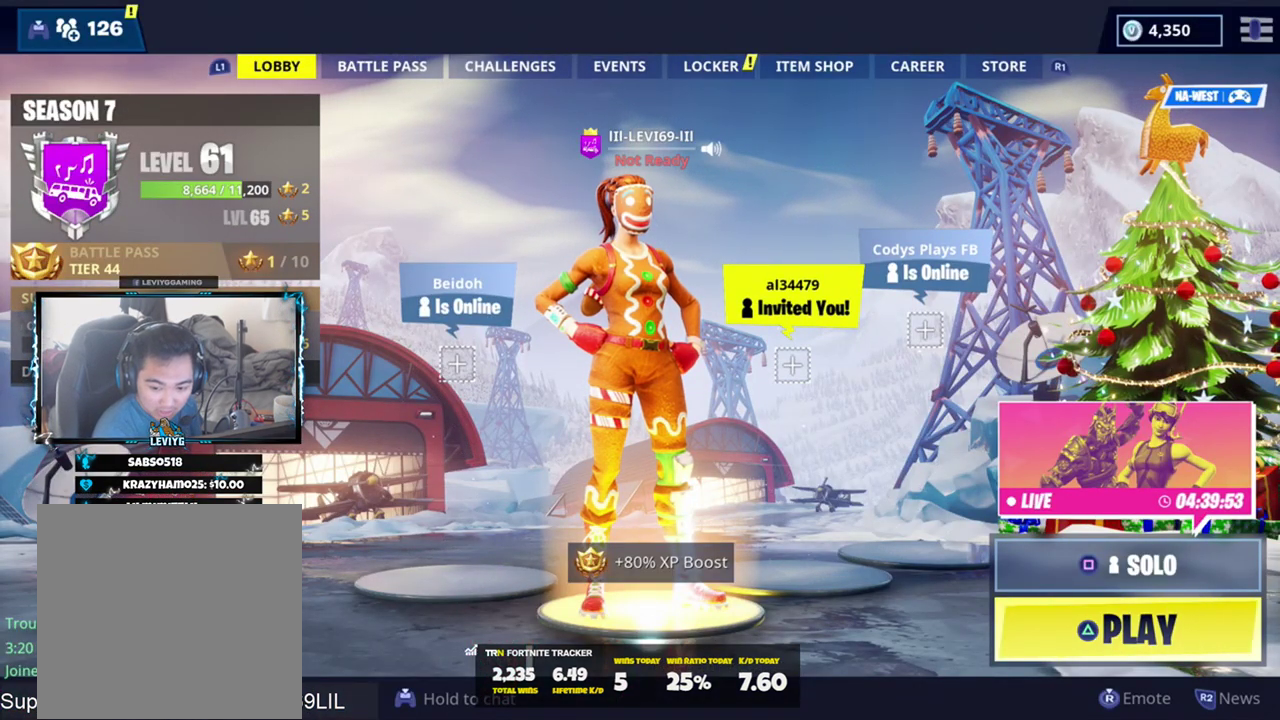
{"buttons": [], "left_stick": "right", "right_stick": "center", "events": [[83, "TRIANGLE", "up"], [217, "left_stick", "left"], [450, "left_stick", "right"]]}
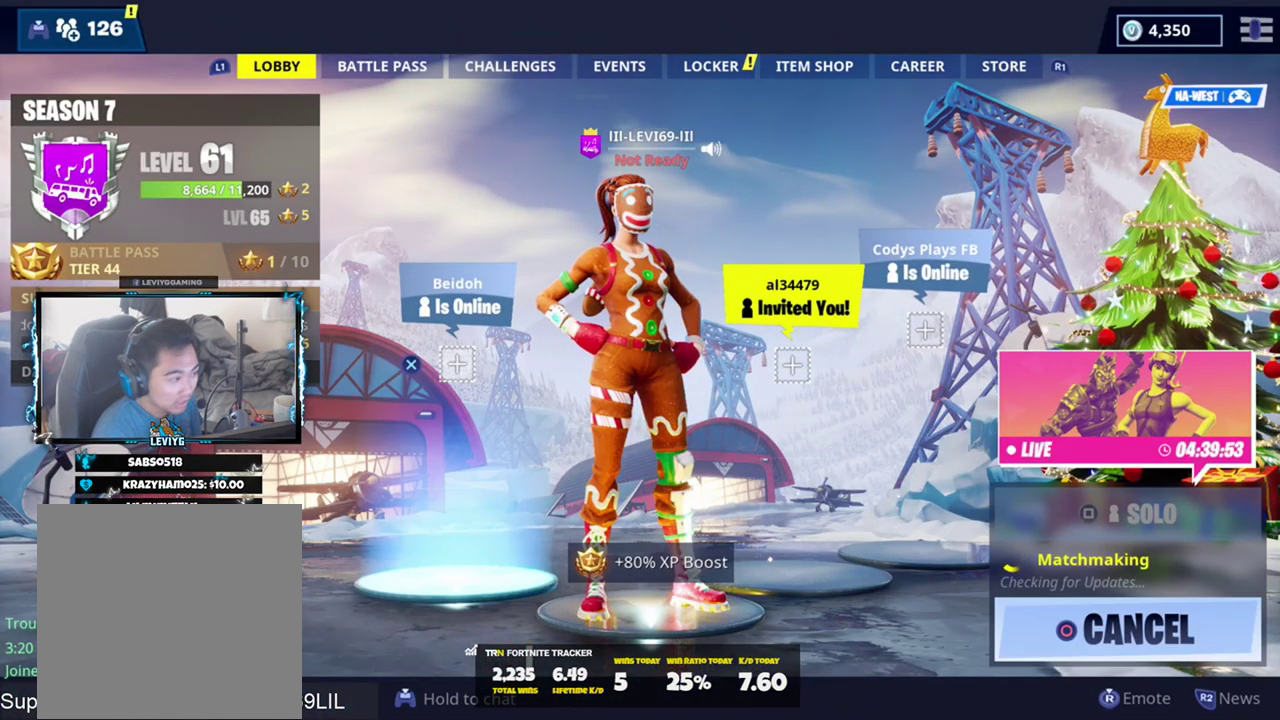
{"buttons": [], "left_stick": "right", "right_stick": "center", "events": []}
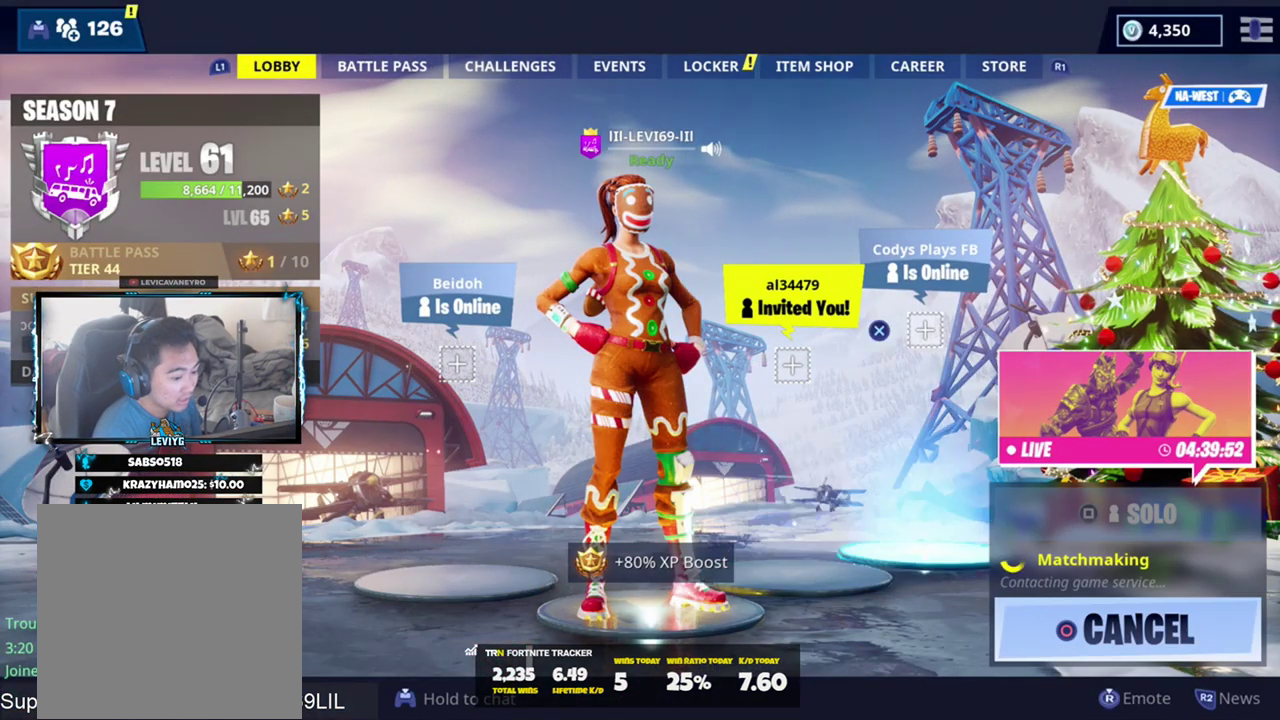
{"buttons": [], "left_stick": "left", "right_stick": "center", "events": [[217, "left_stick", "left"]]}
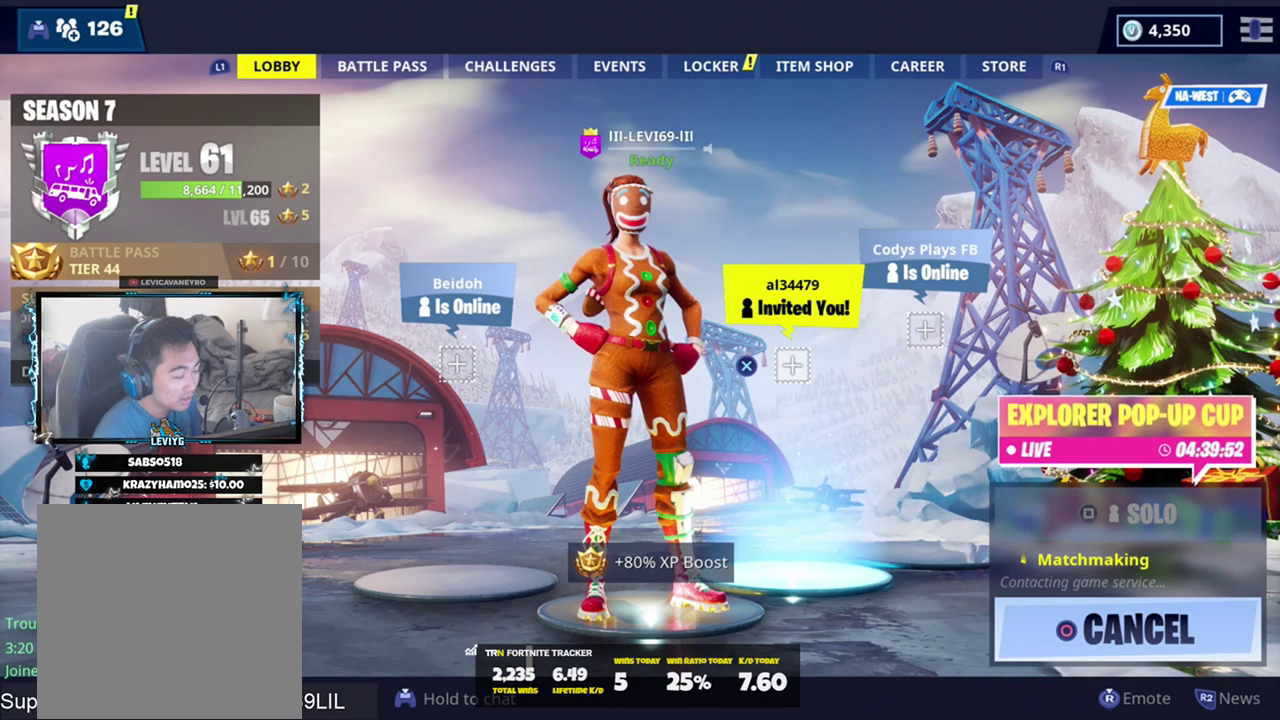
{"buttons": [], "left_stick": "center", "right_stick": "center", "events": [[84, "left_stick", "right"], [484, "left_stick", "center"]]}
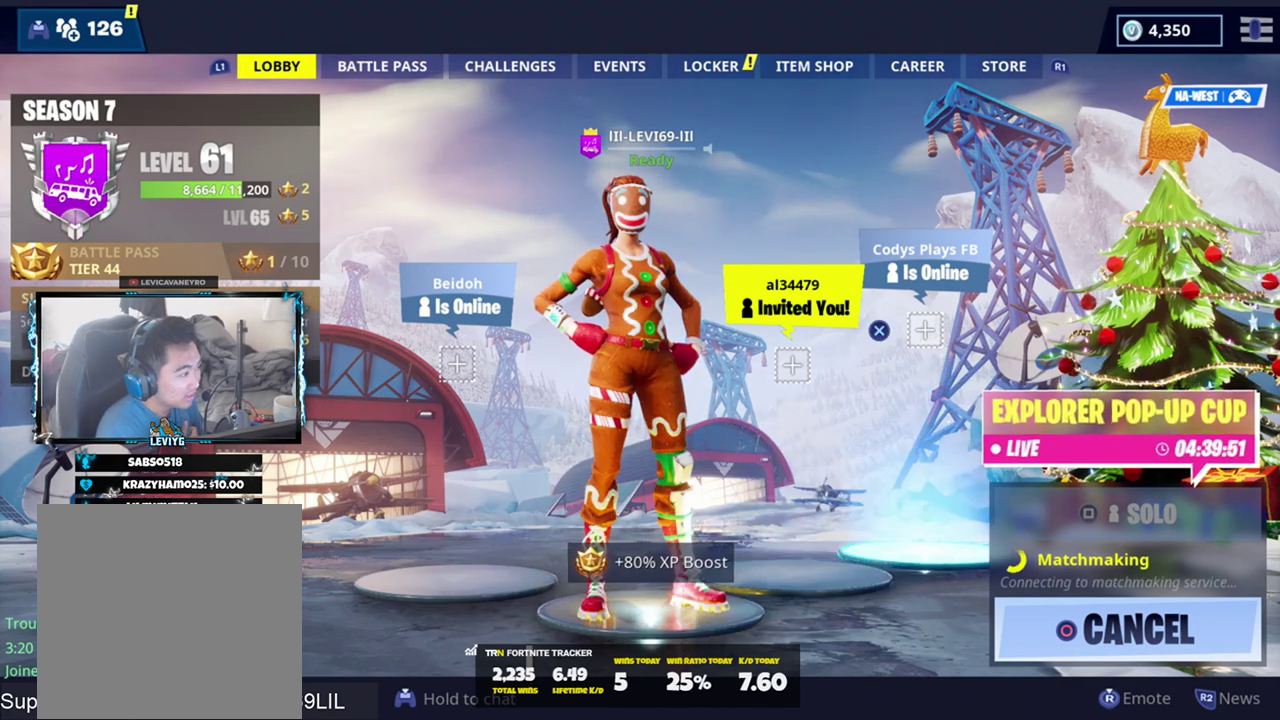
{"buttons": [], "left_stick": "center", "right_stick": "center", "events": []}
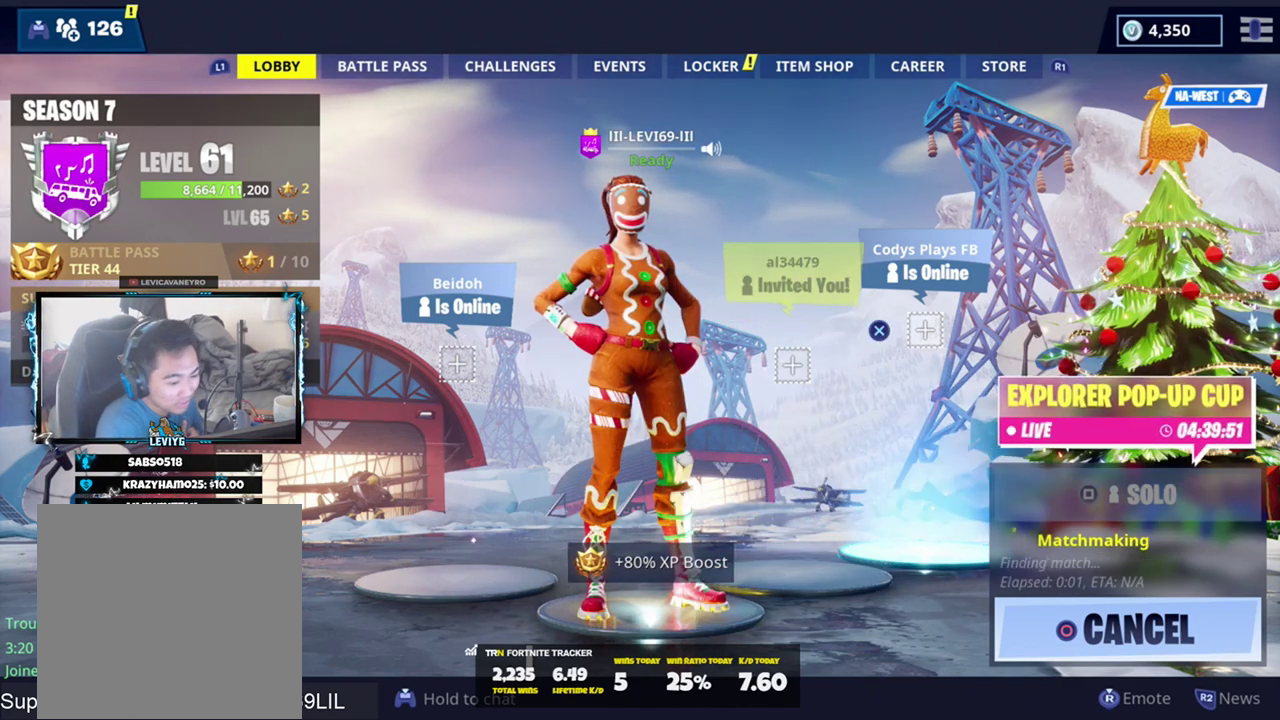
{"buttons": [], "left_stick": "left", "right_stick": "center", "events": [[317, "left_stick", "left"]]}
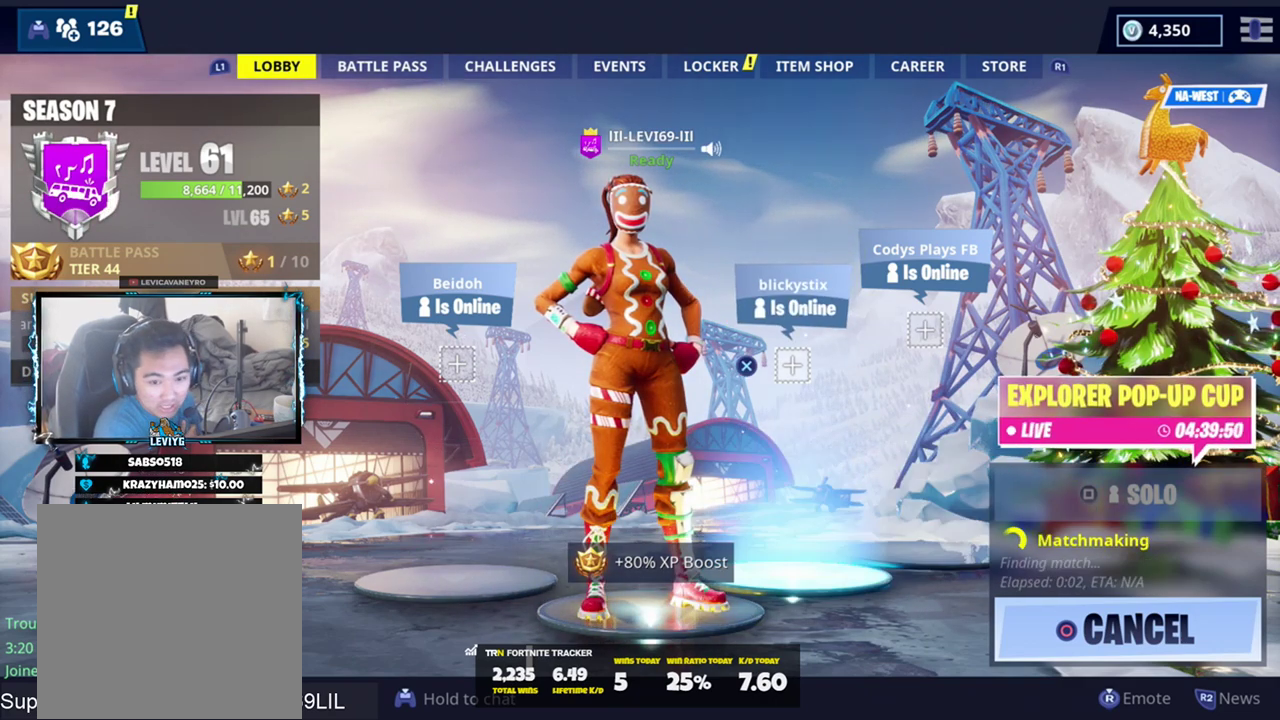
{"buttons": [], "left_stick": "right", "right_stick": "center", "events": [[167, "left_stick", "center"], [234, "left_stick", "right"]]}
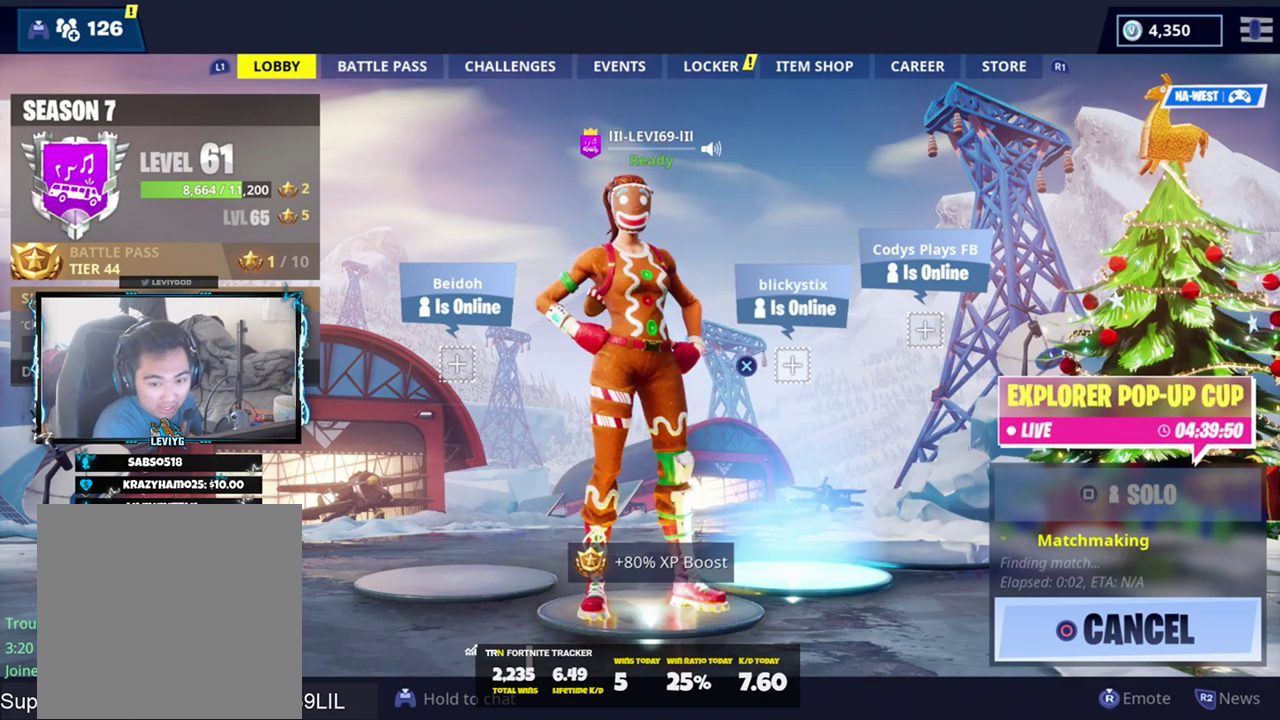
{"buttons": [], "left_stick": "center", "right_stick": "center", "events": [[33, "left_stick", "center"]]}
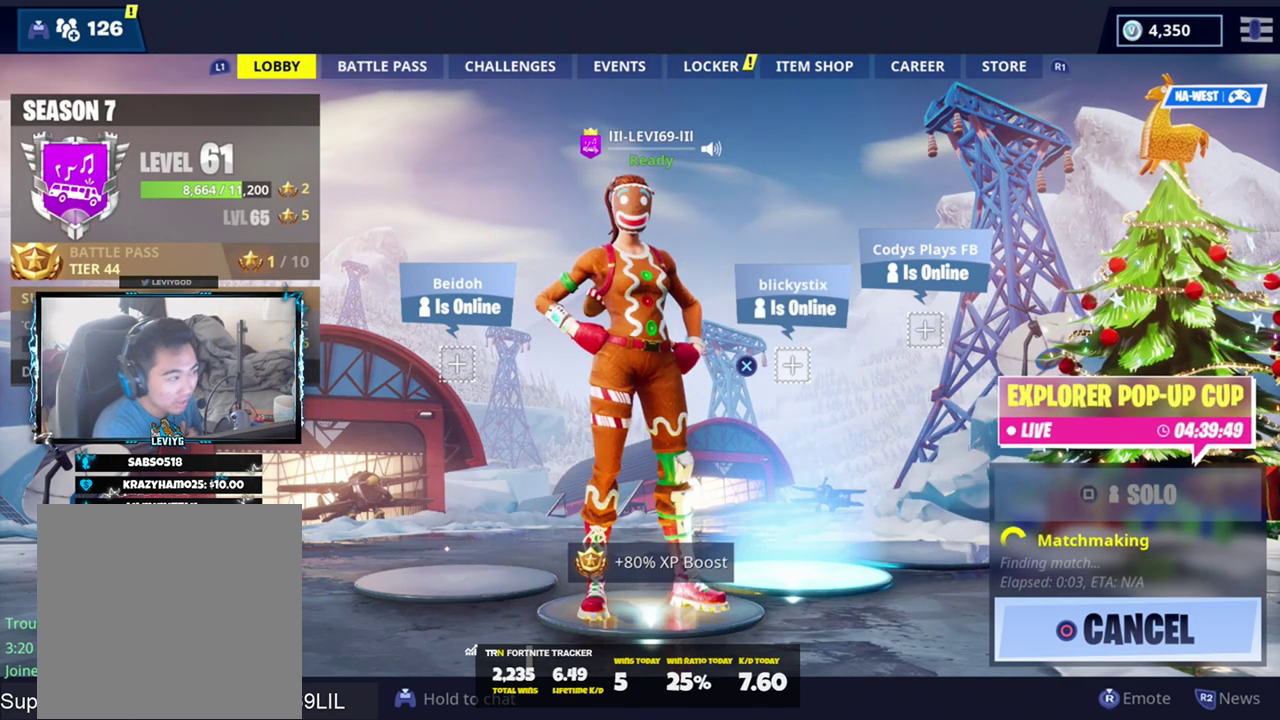
{"buttons": [], "left_stick": "right", "right_stick": "center", "events": [[167, "left_stick", "left"], [467, "left_stick", "right"]]}
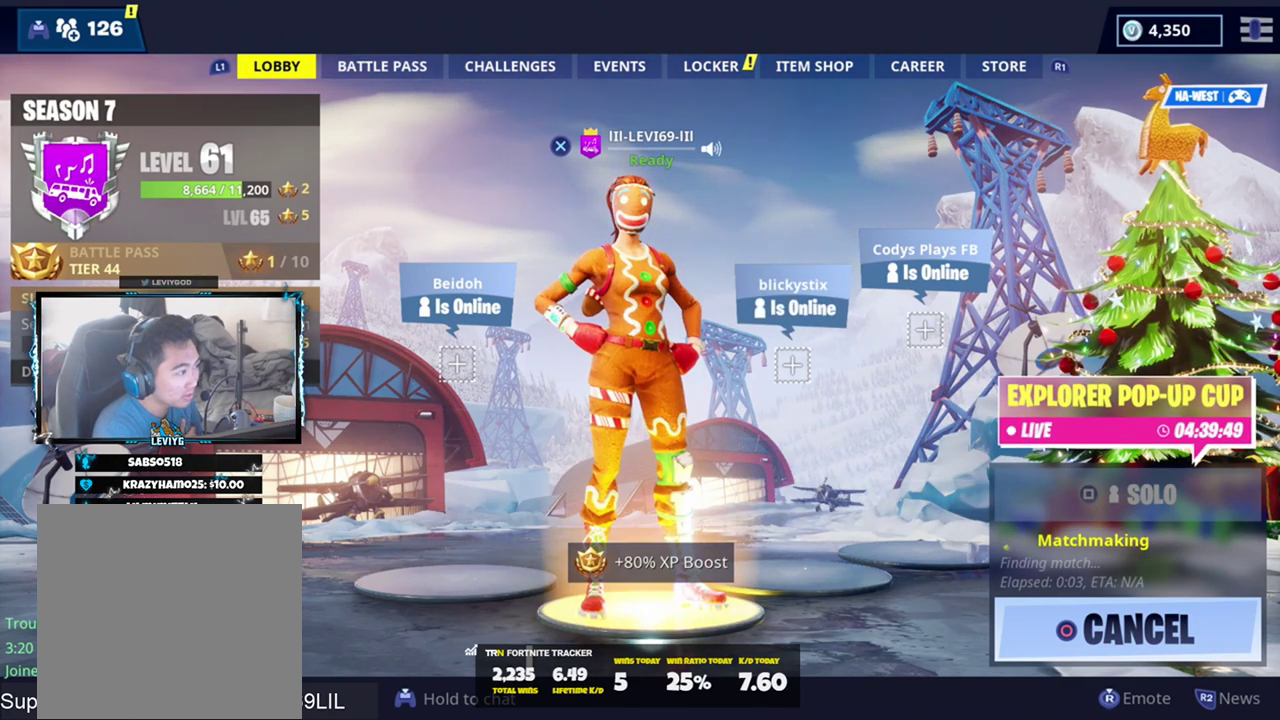
{"buttons": [], "left_stick": "right", "right_stick": "center", "events": []}
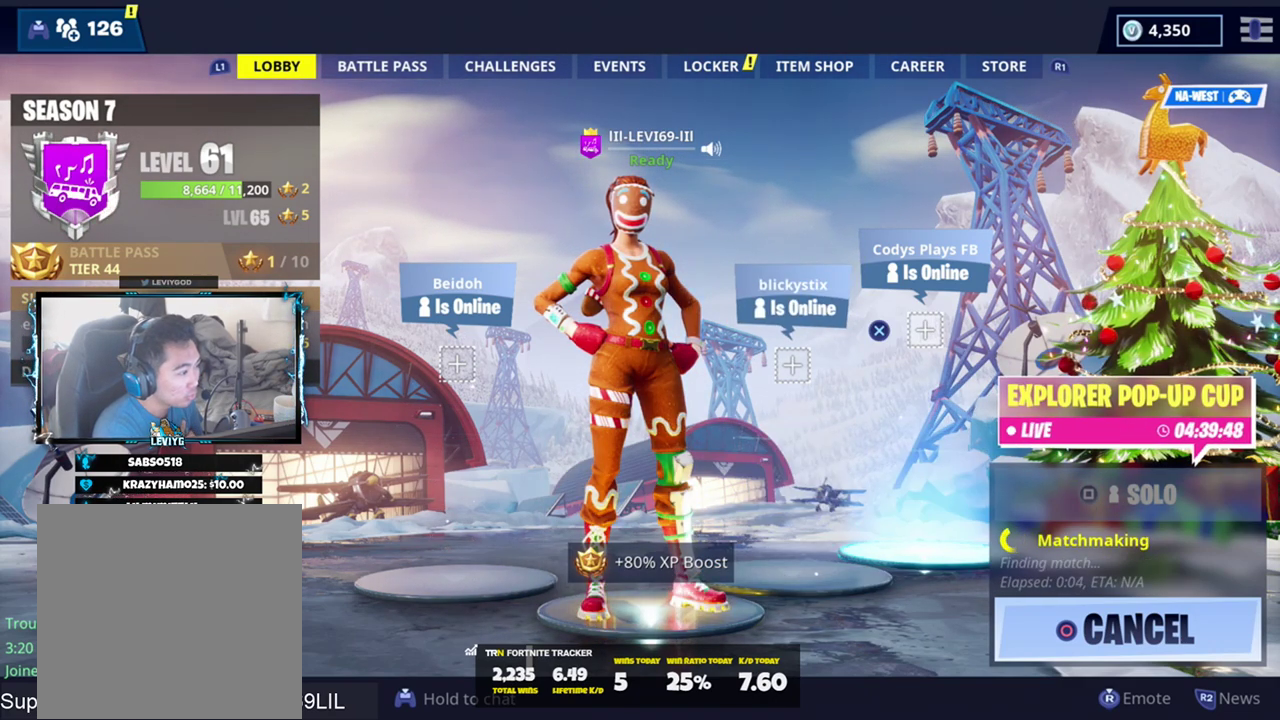
{"buttons": [], "left_stick": "left", "right_stick": "center", "events": [[67, "left_stick", "center"], [167, "left_stick", "left"]]}
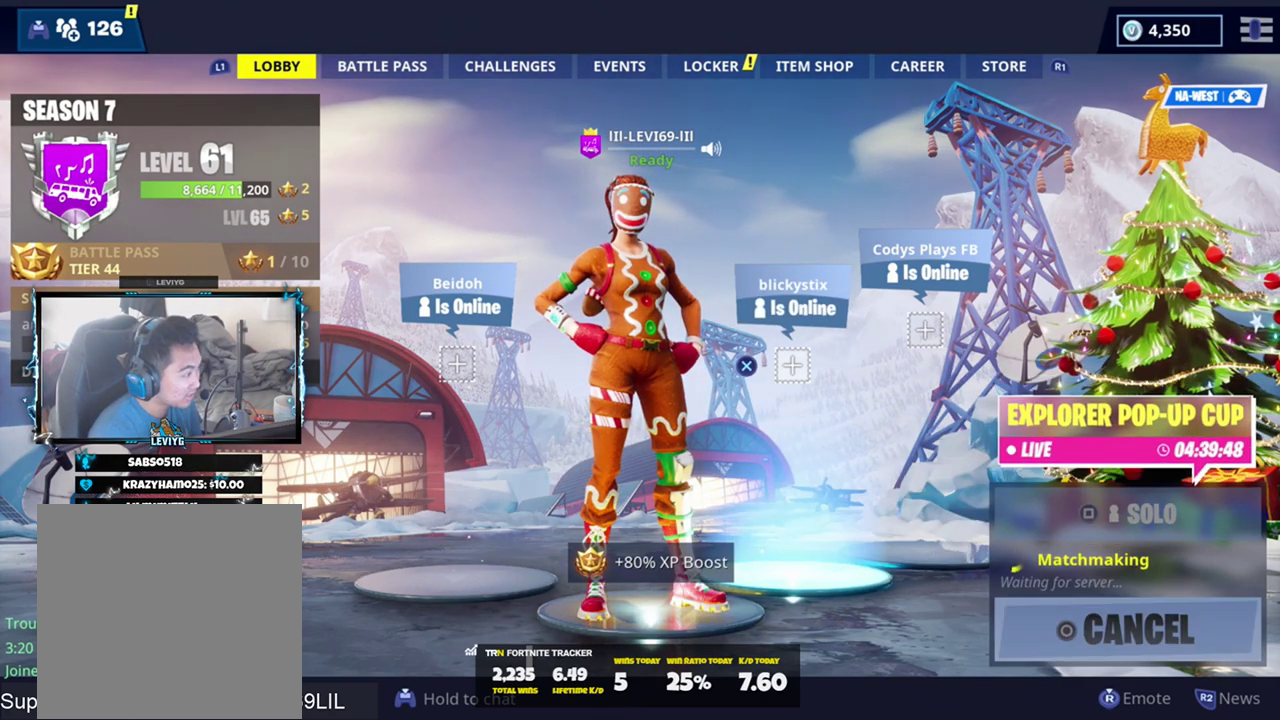
{"buttons": [], "left_stick": "right", "right_stick": "center", "events": [[216, "left_stick", "right"]]}
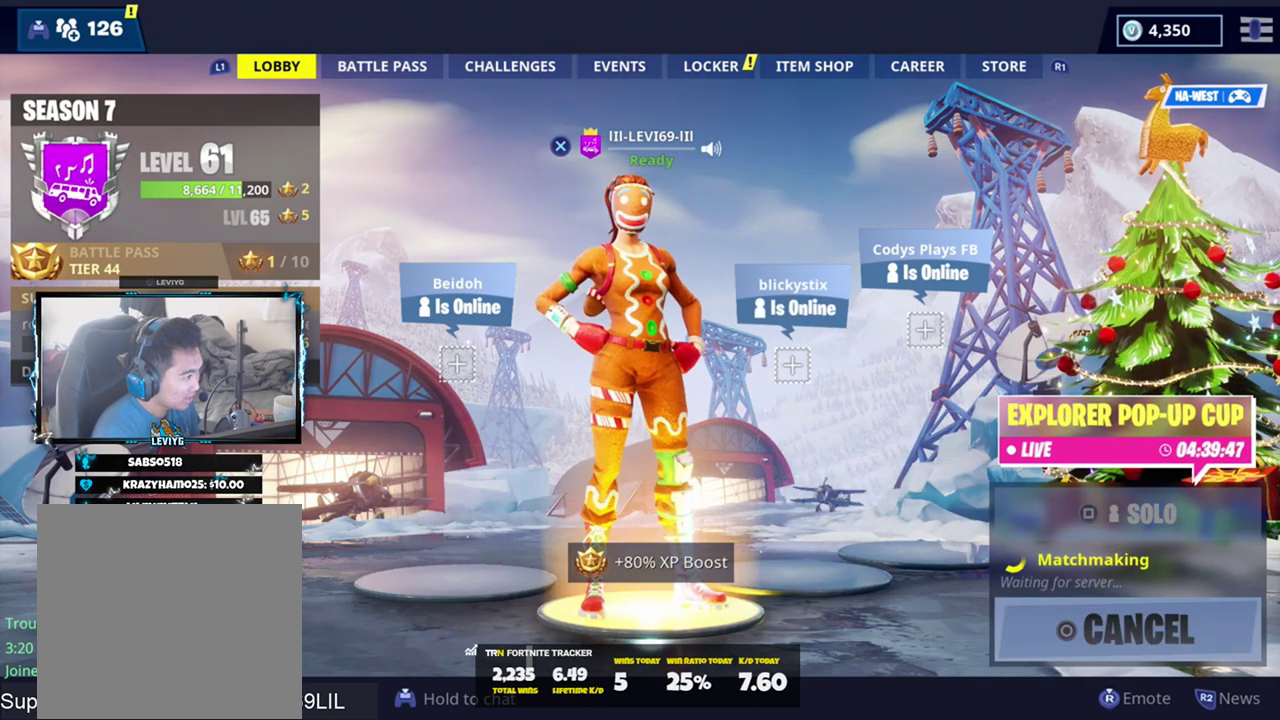
{"buttons": [], "left_stick": "center", "right_stick": "center", "events": [[200, "left_stick", "center"]]}
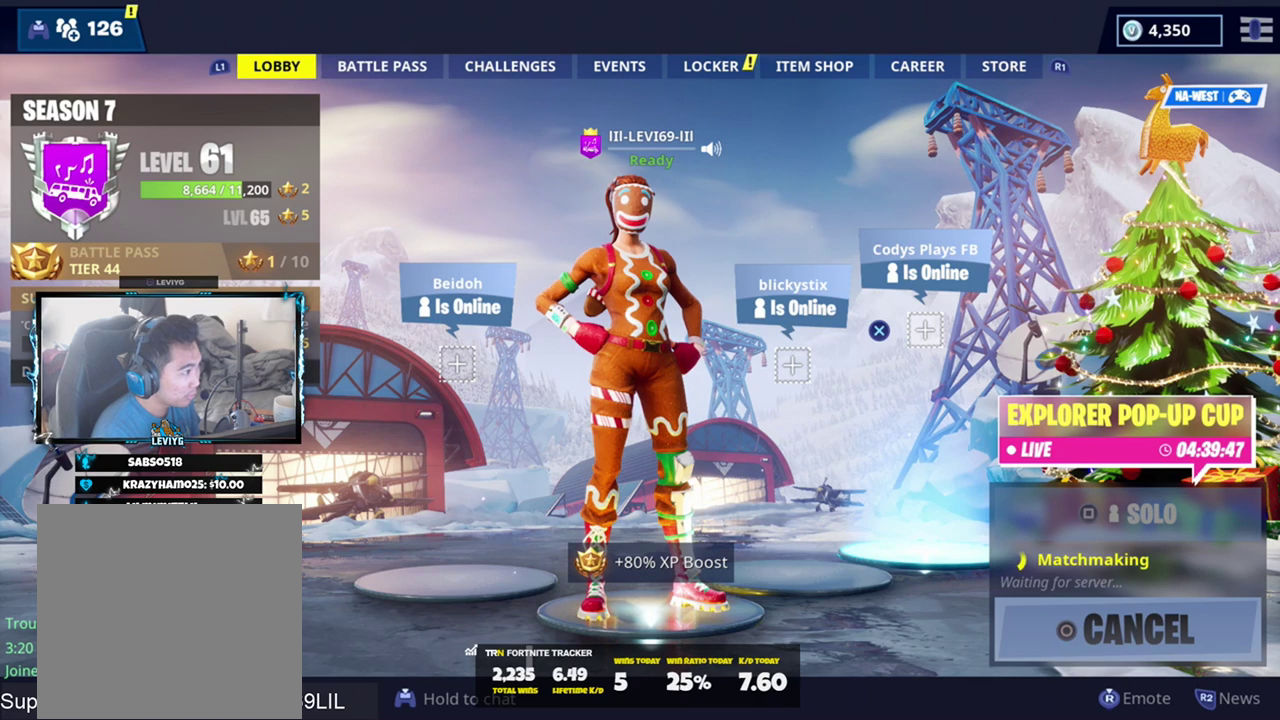
{"buttons": [], "left_stick": "center", "right_stick": "center", "events": []}
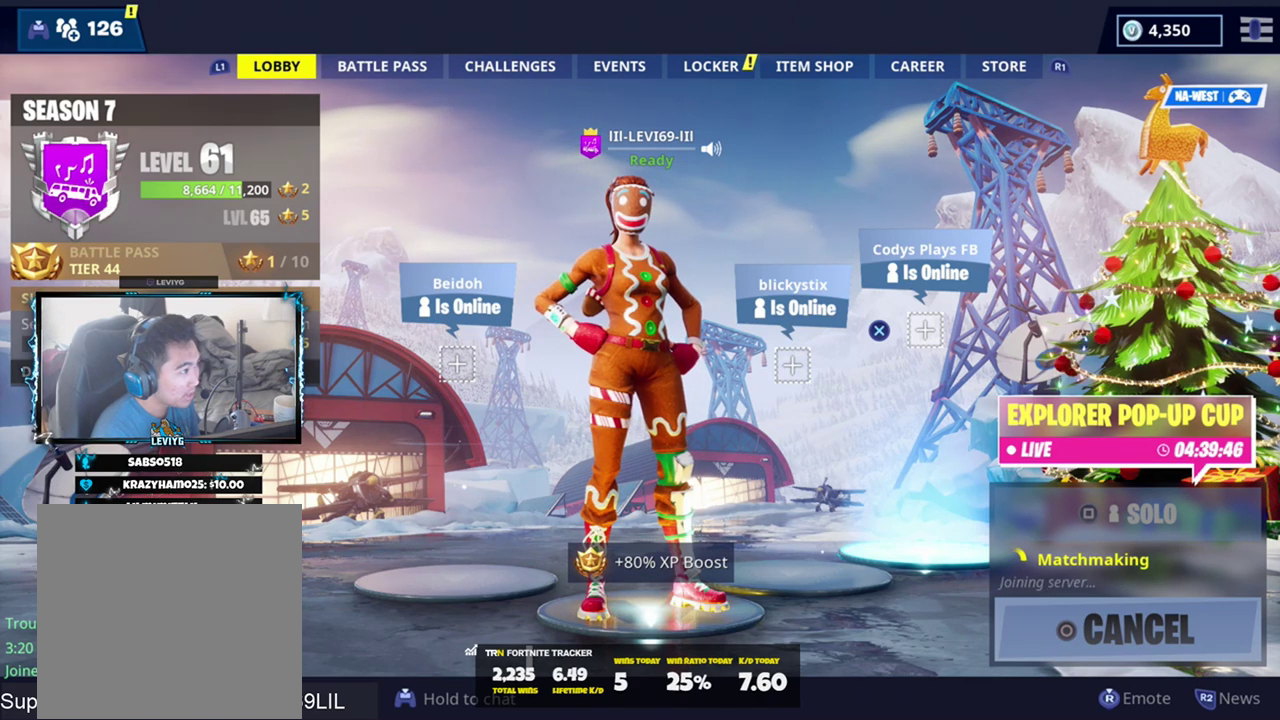
{"buttons": [], "left_stick": "left", "right_stick": "center", "events": [[250, "left_stick", "left"]]}
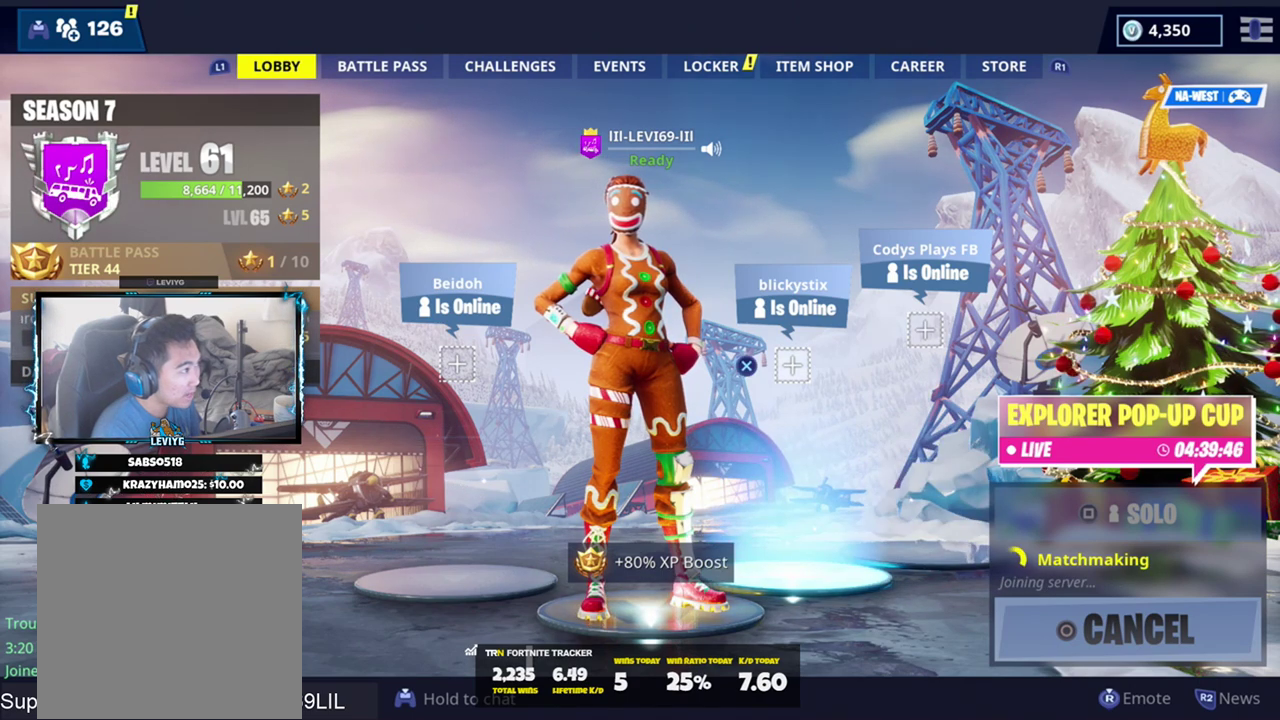
{"buttons": [], "left_stick": "right", "right_stick": "center", "events": [[150, "left_stick", "right"]]}
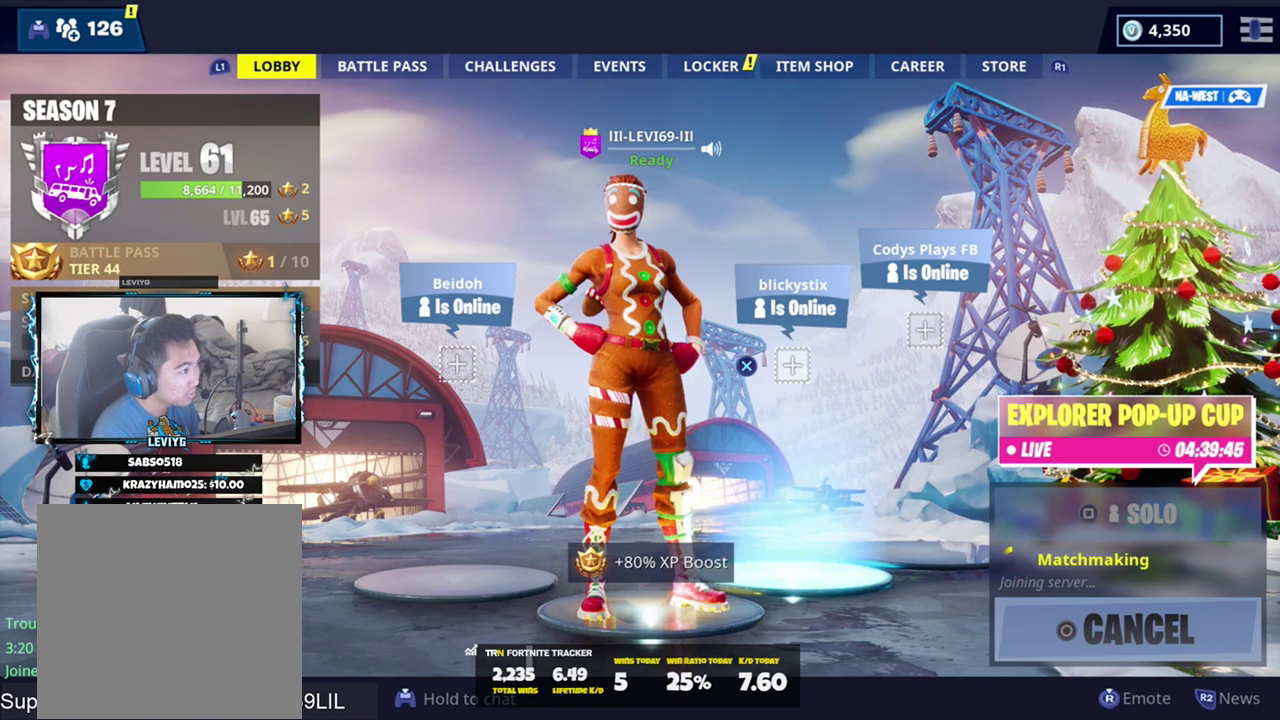
{"buttons": [], "left_stick": "left", "right_stick": "center", "events": [[50, "left_stick", "center"], [250, "left_stick", "left"]]}
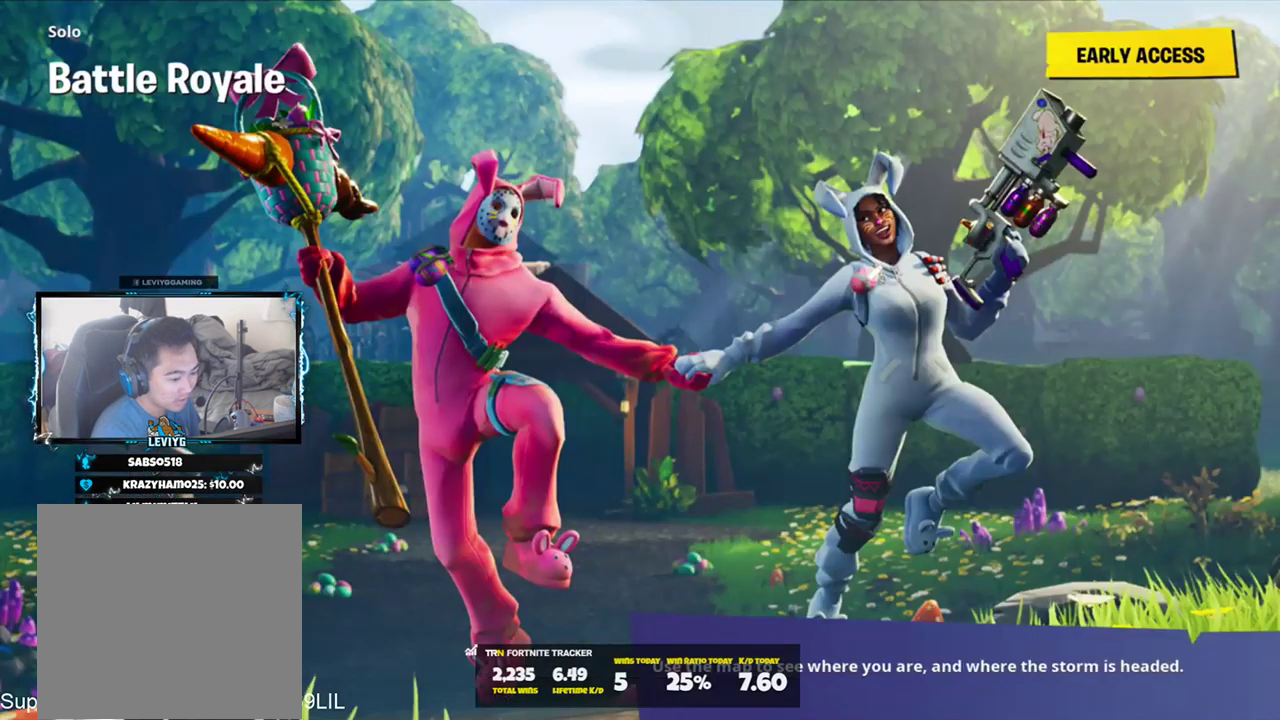
{"buttons": [], "left_stick": "center", "right_stick": "center", "events": [[150, "left_stick", "center"]]}